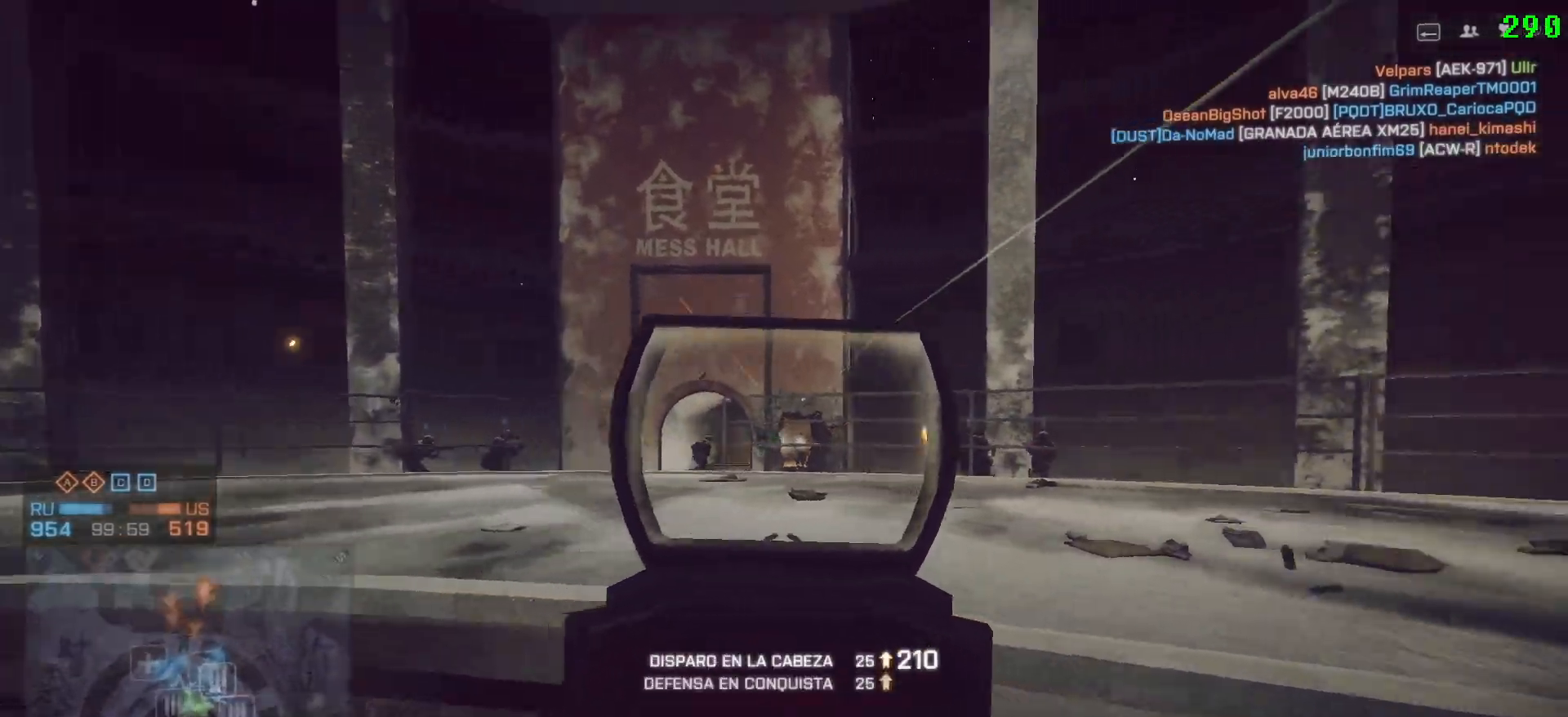
Gameplay with keyboard and mouse; each line is a JSON object with the keys and mouse buttons held at the frame after it. "events" lists presses ("down") and releases ("up") of "1", "2", "3", "4", "5", "a", "alt", "c", "caps_lock", "ctrl", "d", "e", "f", "g", "q", "r", "s", "shift", "space", "t", "tab", "v", "w", "x", "z" and "mouse_wheel" between this image and that frame as [ms after this image, input, new state], when the widget could be followed in between. "mouse_wheel" = the "wheel" button of the "mouse" list. No other keys are recorded. "wheel" means that the mouse wheel is clicked or scrolled. Not read: mouse_move.
{"keys": ["ctrl", "d"], "mouse": [], "events": [[33, "a", "down"], [83, "d", "up"], [267, "a", "up"], [267, "d", "down"], [500, "ctrl", "down"]]}
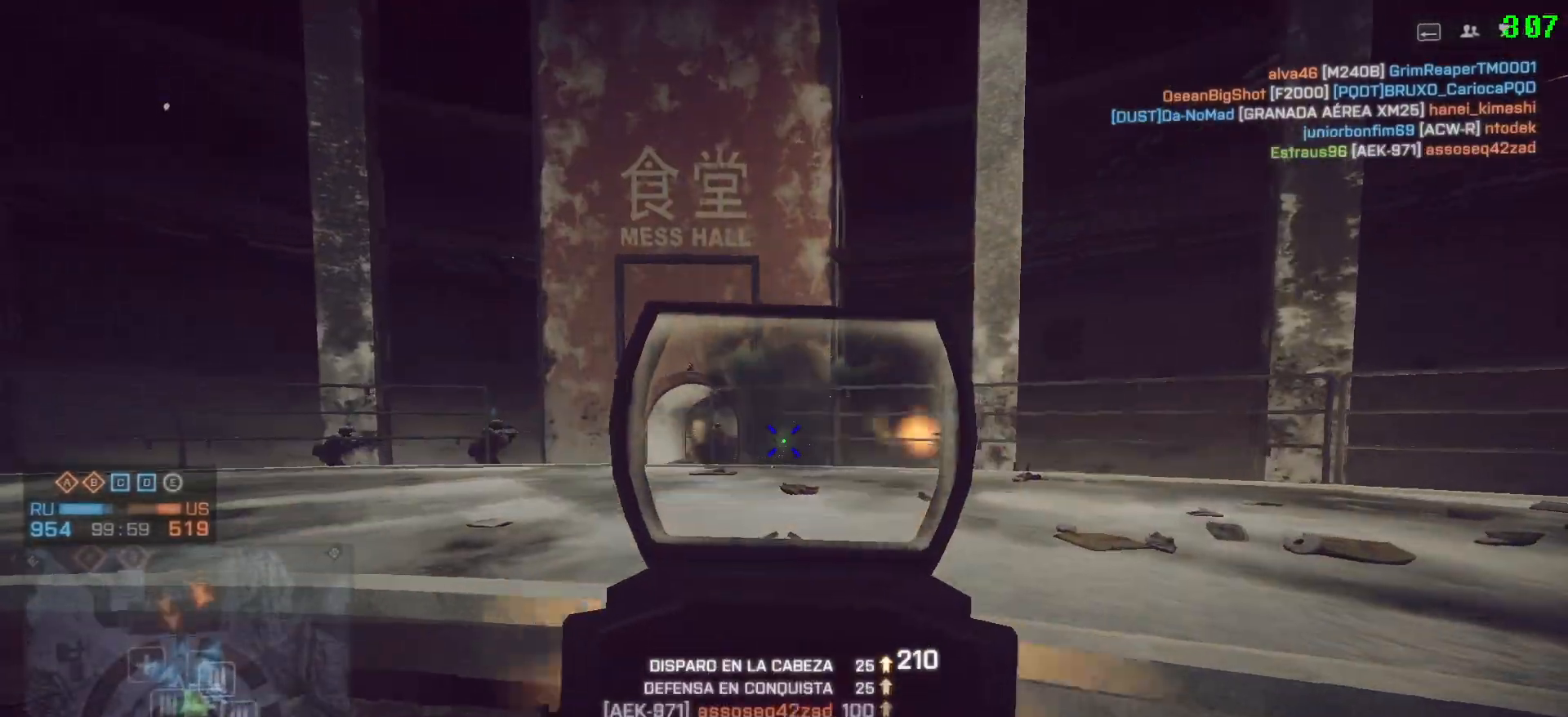
{"keys": ["d", "shift", "w"], "mouse": [], "events": [[100, "ctrl", "up"], [333, "w", "down"], [383, "a", "down"], [383, "shift", "down"], [417, "a", "up"]]}
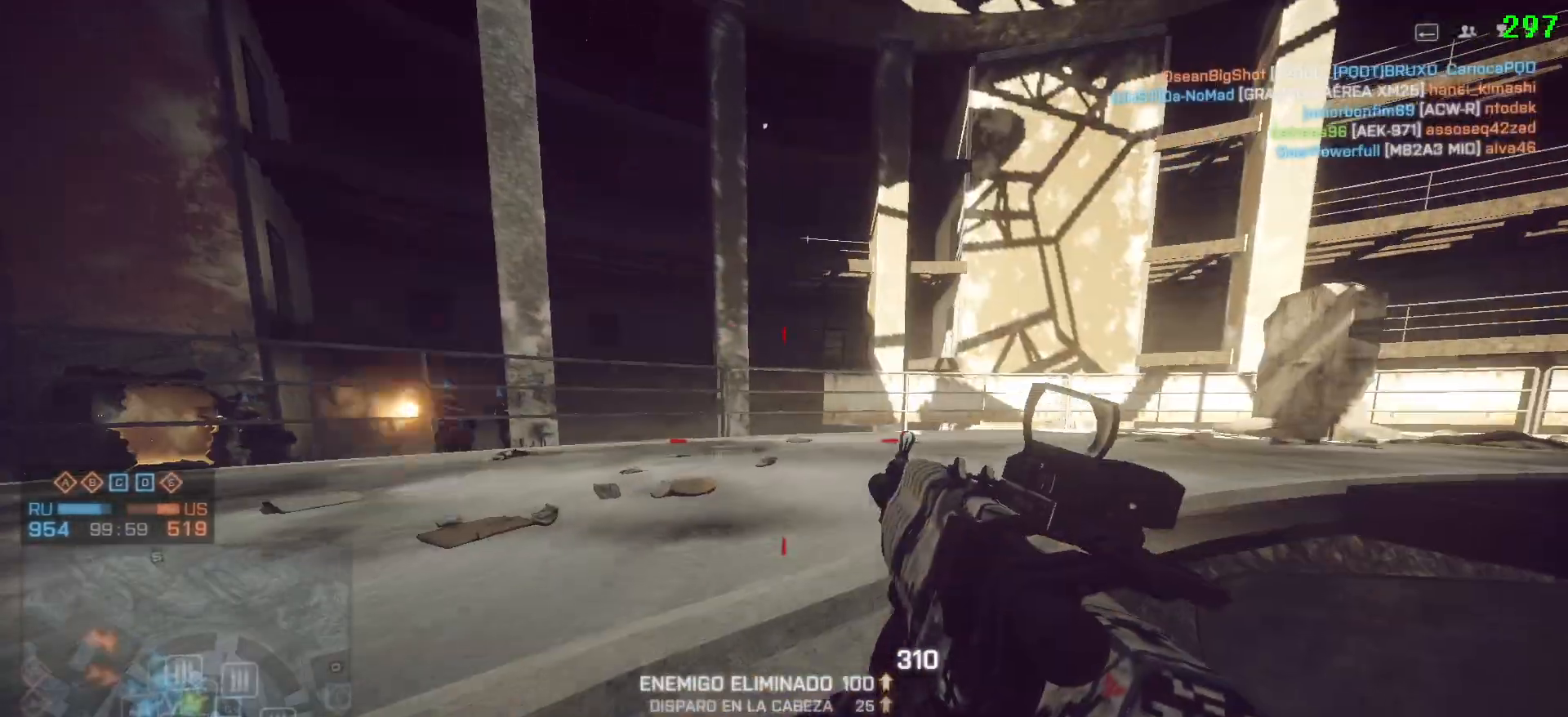
{"keys": ["shift", "w"], "mouse": [], "events": [[67, "d", "up"], [67, "space", "down"], [200, "space", "up"]]}
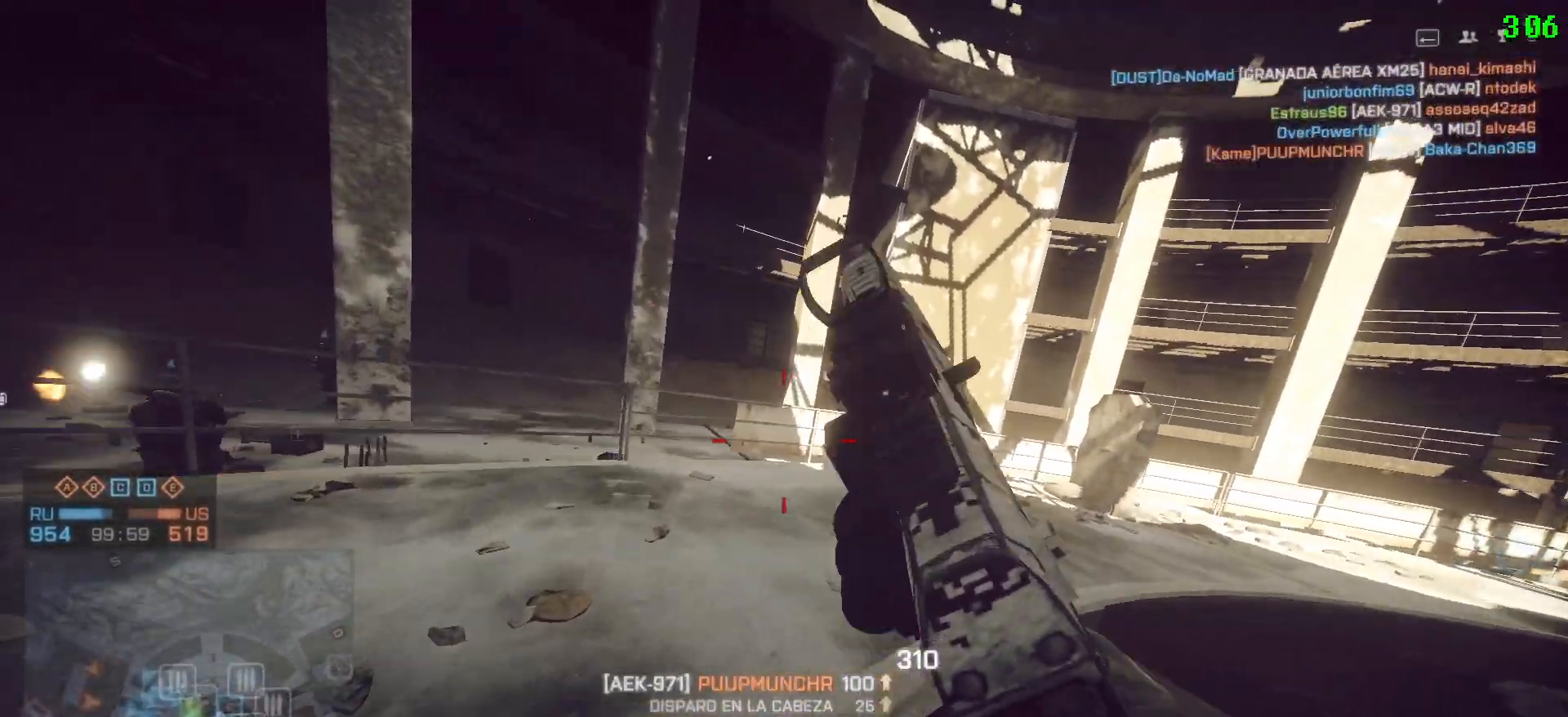
{"keys": ["r", "shift", "w"], "mouse": [], "events": [[450, "r", "down"]]}
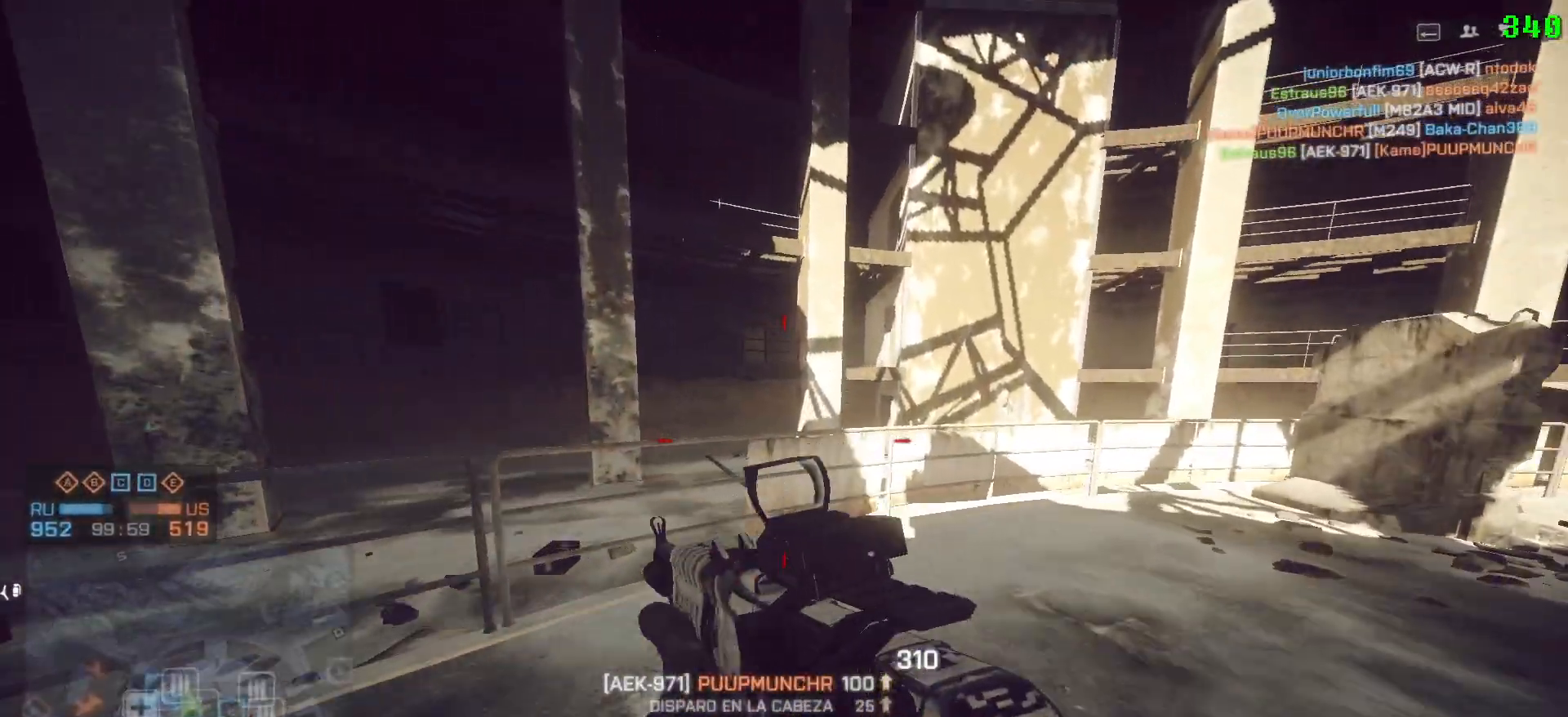
{"keys": ["shift", "w"], "mouse": [], "events": [[50, "r", "up"], [283, "space", "down"], [483, "space", "up"]]}
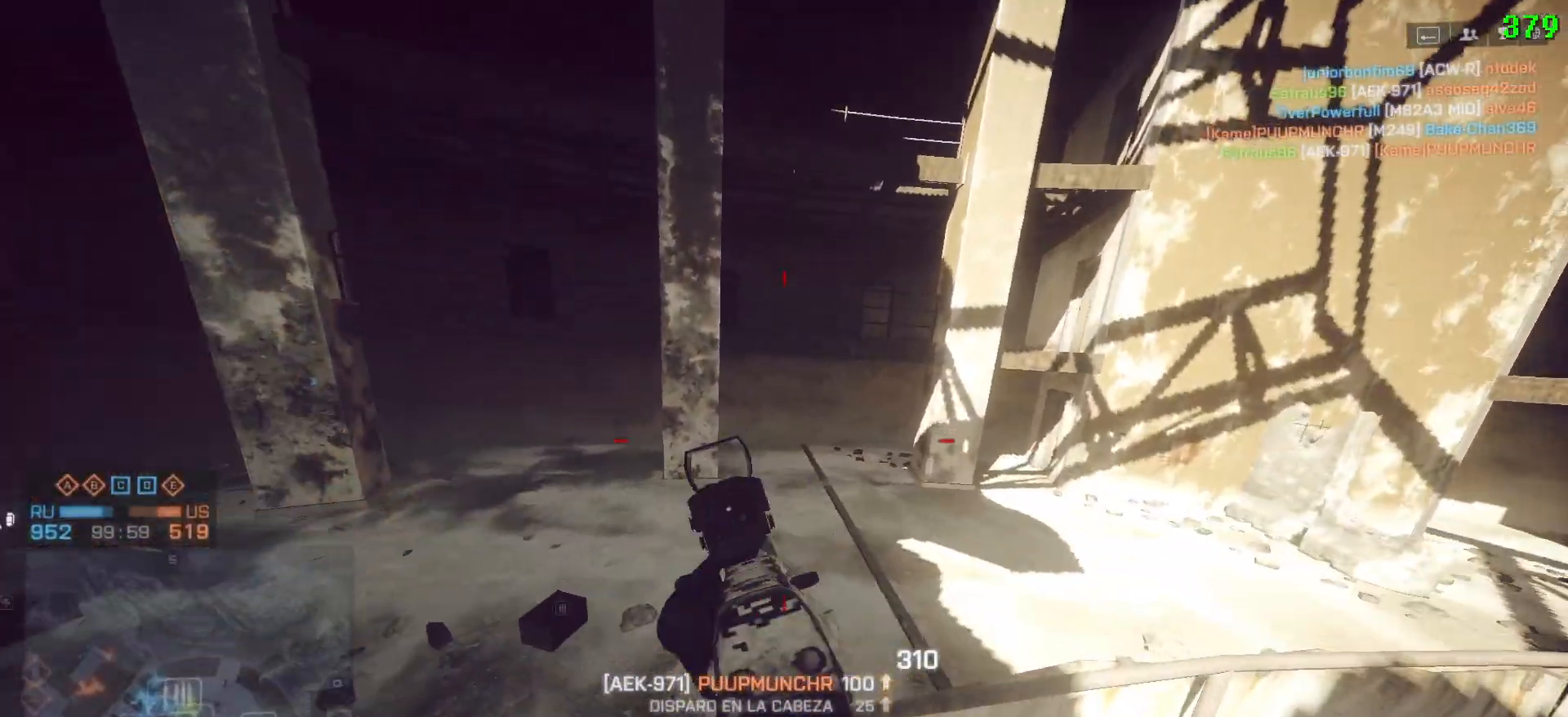
{"keys": ["d", "shift", "w"], "mouse": [], "events": [[500, "d", "down"]]}
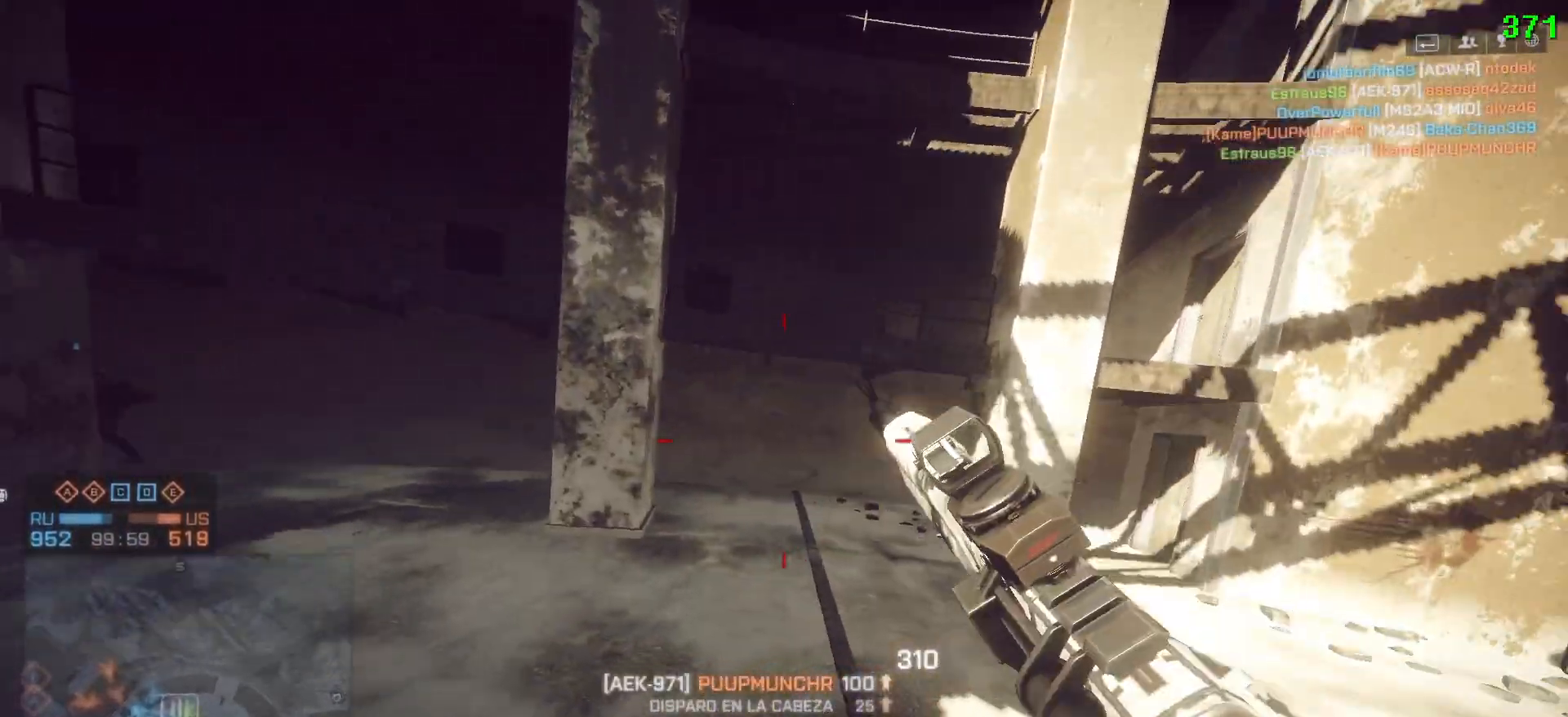
{"keys": ["a", "shift", "w"], "mouse": [], "events": [[217, "a", "down"], [283, "d", "up"]]}
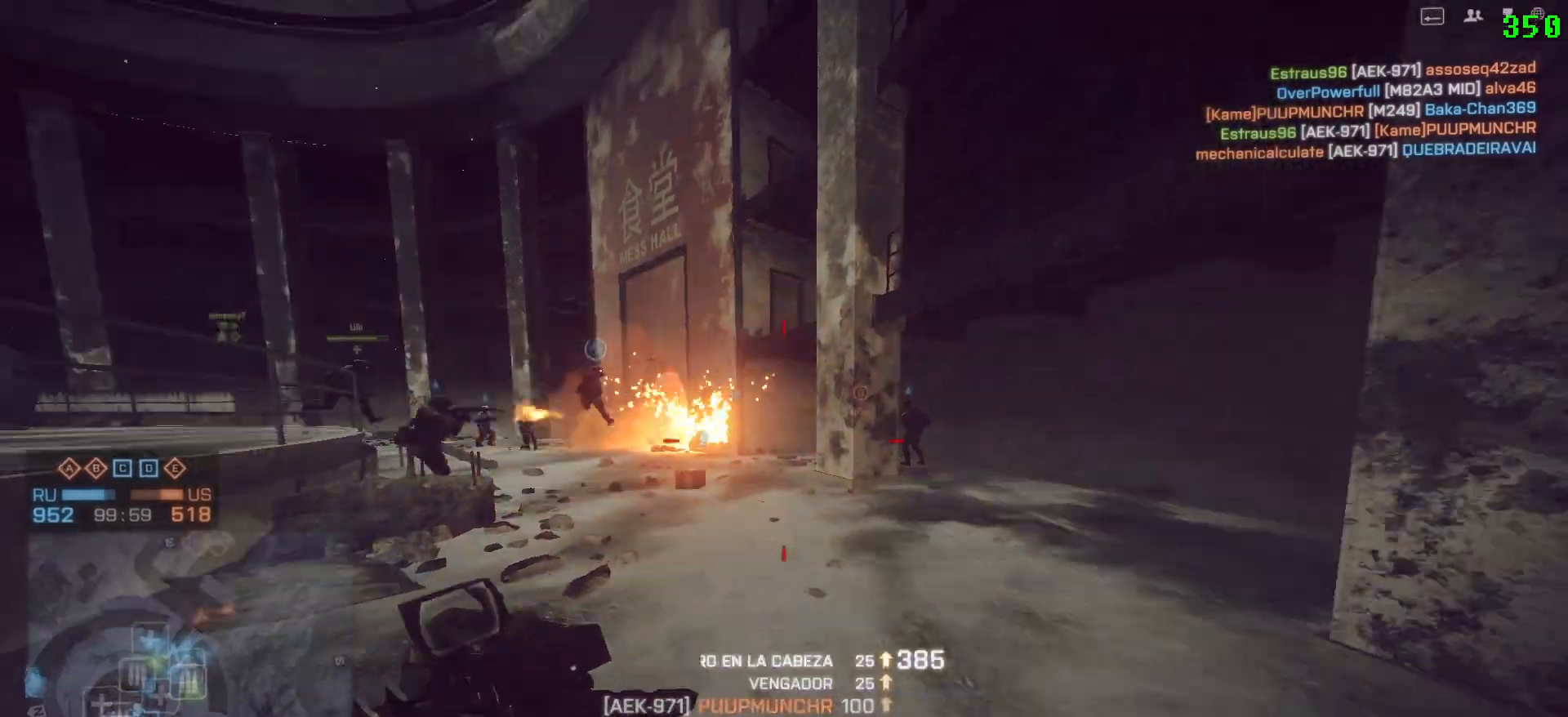
{"keys": ["a", "shift", "w"], "mouse": [], "events": [[50, "a", "up"], [283, "a", "down"]]}
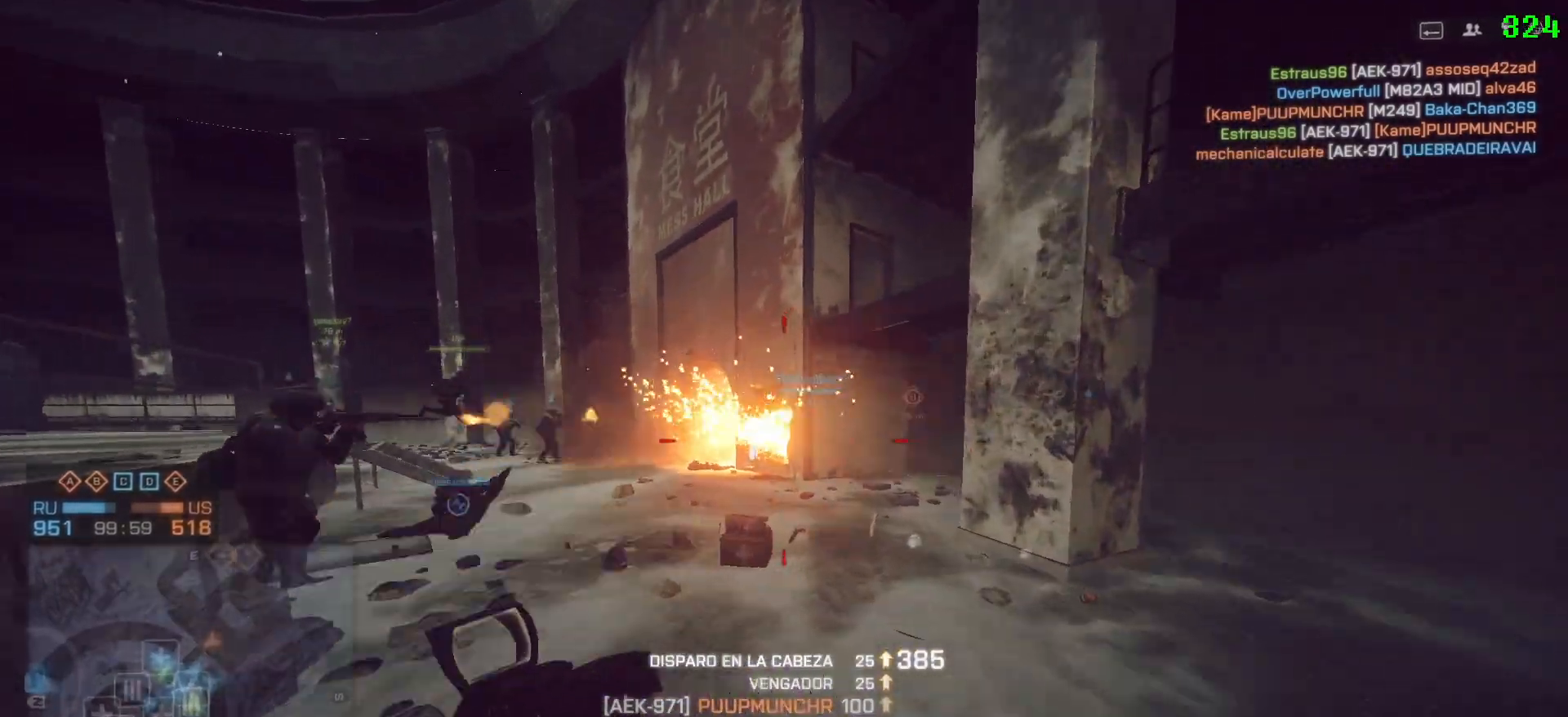
{"keys": ["a", "shift", "w"], "mouse": [], "events": []}
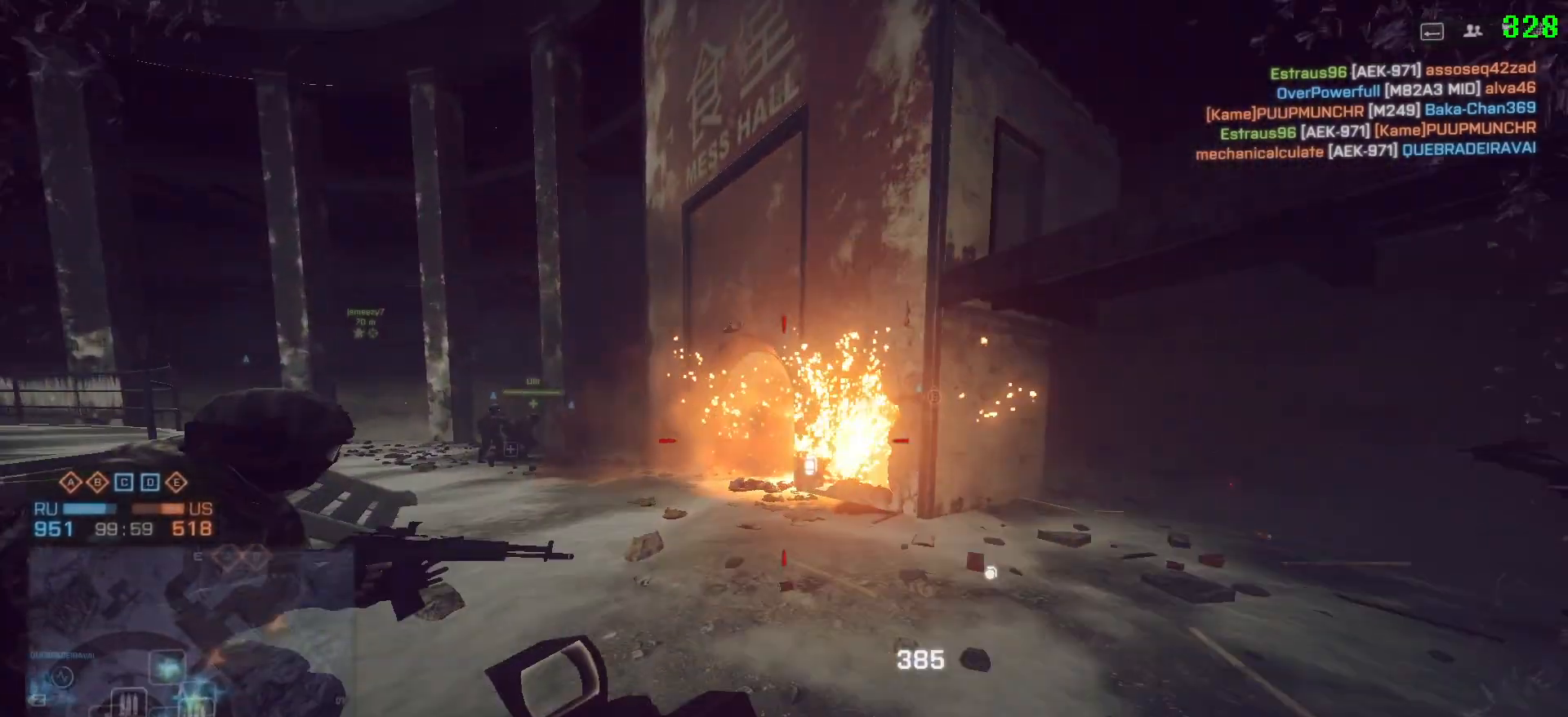
{"keys": ["a"], "mouse": [], "events": [[33, "g", "down"], [133, "shift", "up"], [167, "g", "up"], [167, "w", "up"]]}
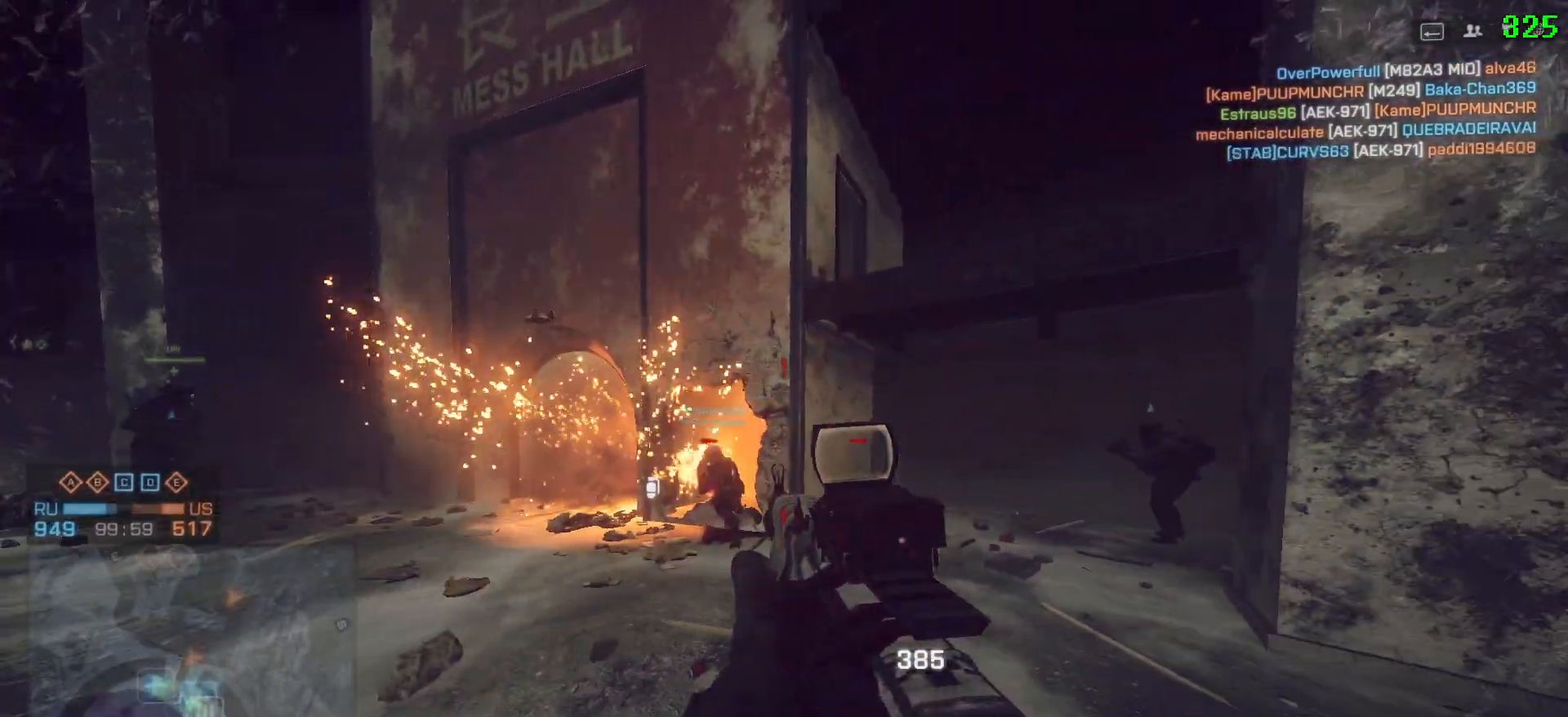
{"keys": ["a", "shift", "w"], "mouse": [], "events": [[17, "ctrl", "down"], [150, "ctrl", "up"], [467, "shift", "down"], [467, "w", "down"]]}
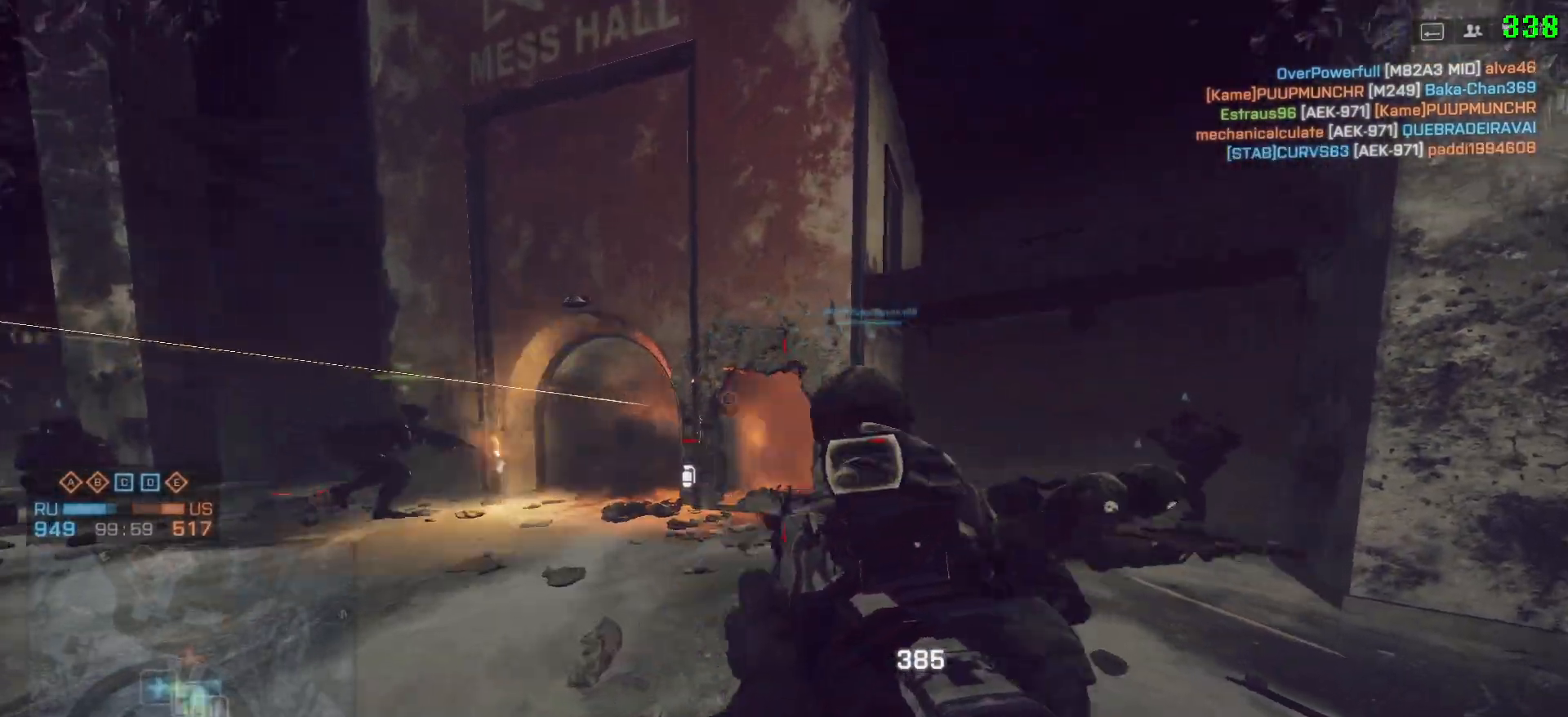
{"keys": ["a"], "mouse": [], "events": [[200, "f", "down"], [250, "shift", "up"], [300, "w", "up"], [350, "f", "up"]]}
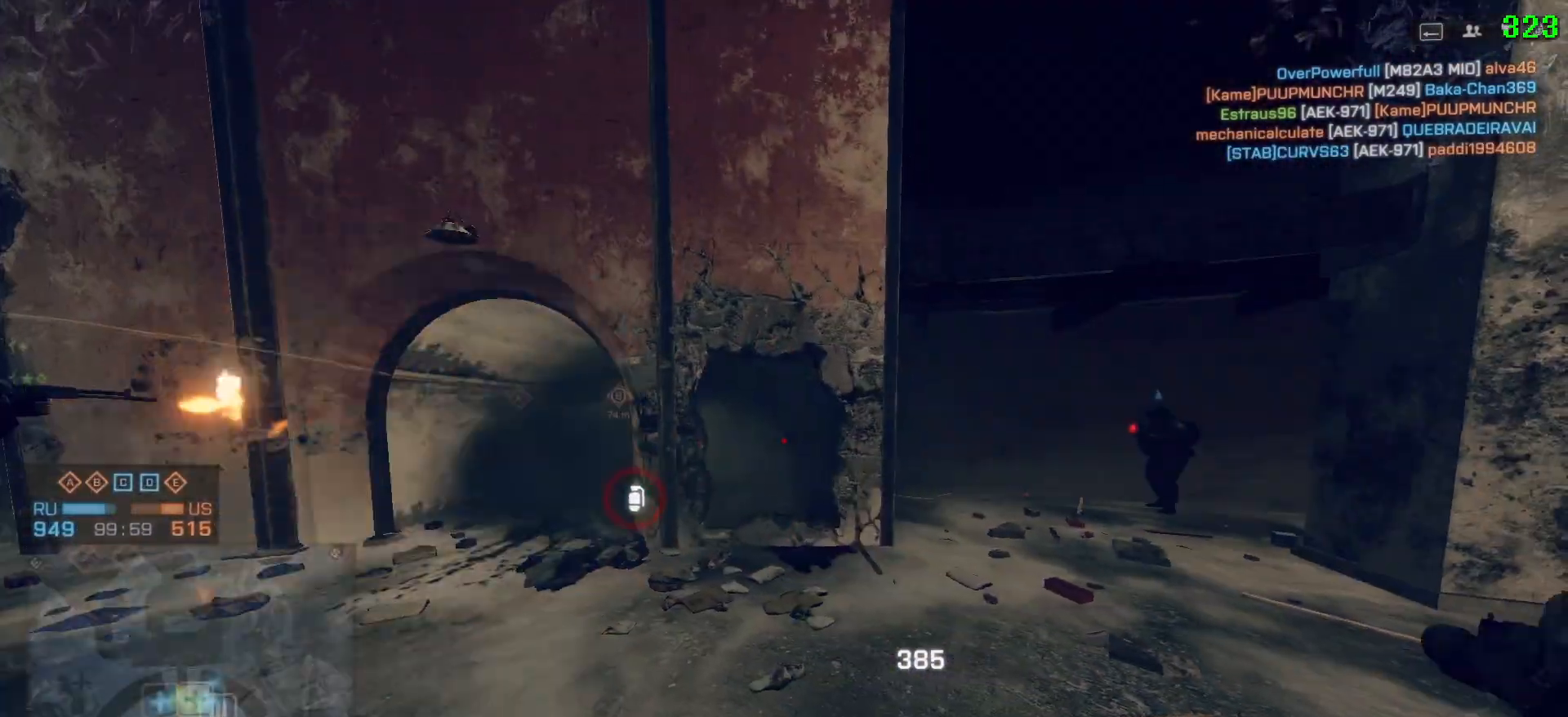
{"keys": ["d"], "mouse": [], "events": [[267, "a", "up"], [267, "d", "down"]]}
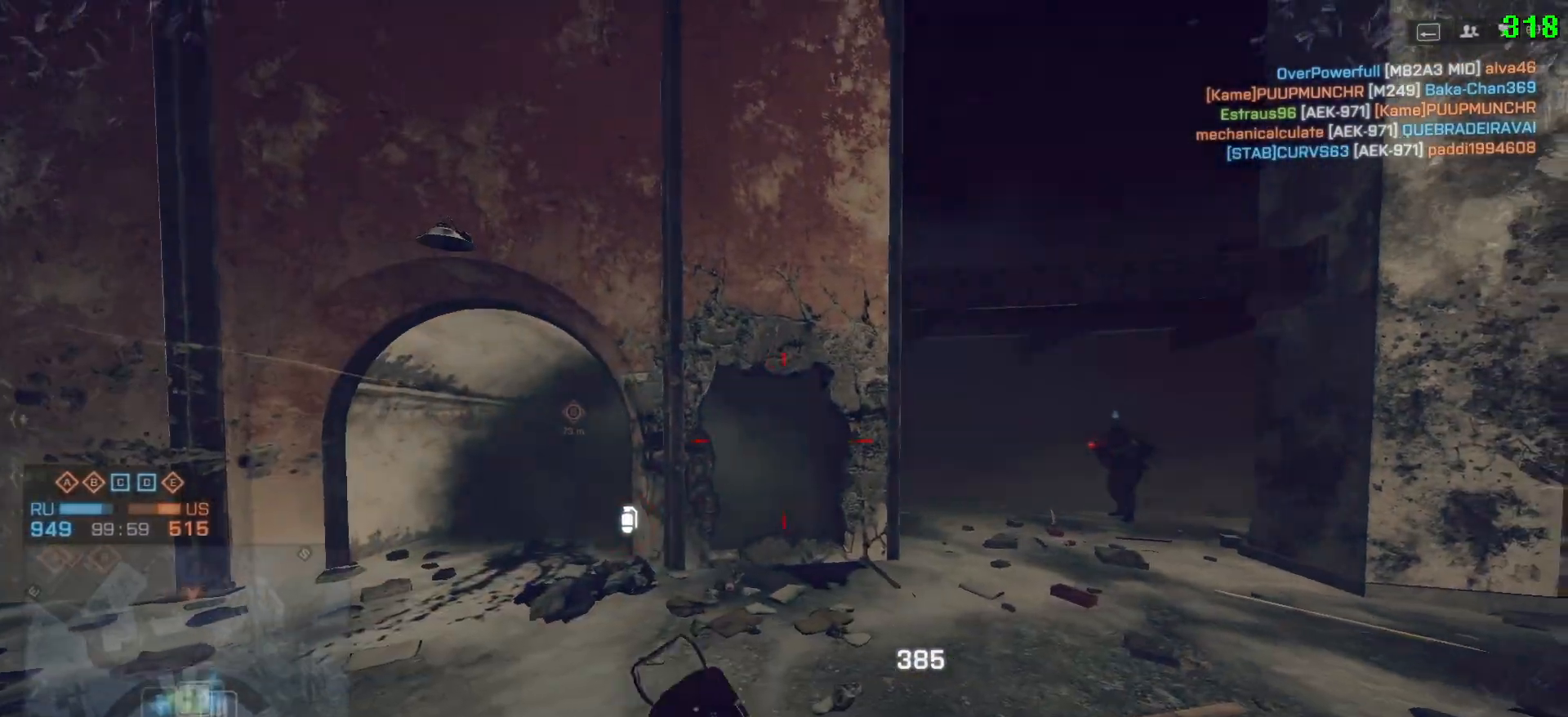
{"keys": ["shift", "w"], "mouse": [], "events": [[67, "shift", "down"], [67, "w", "down"], [233, "space", "down"], [283, "d", "up"], [433, "space", "up"]]}
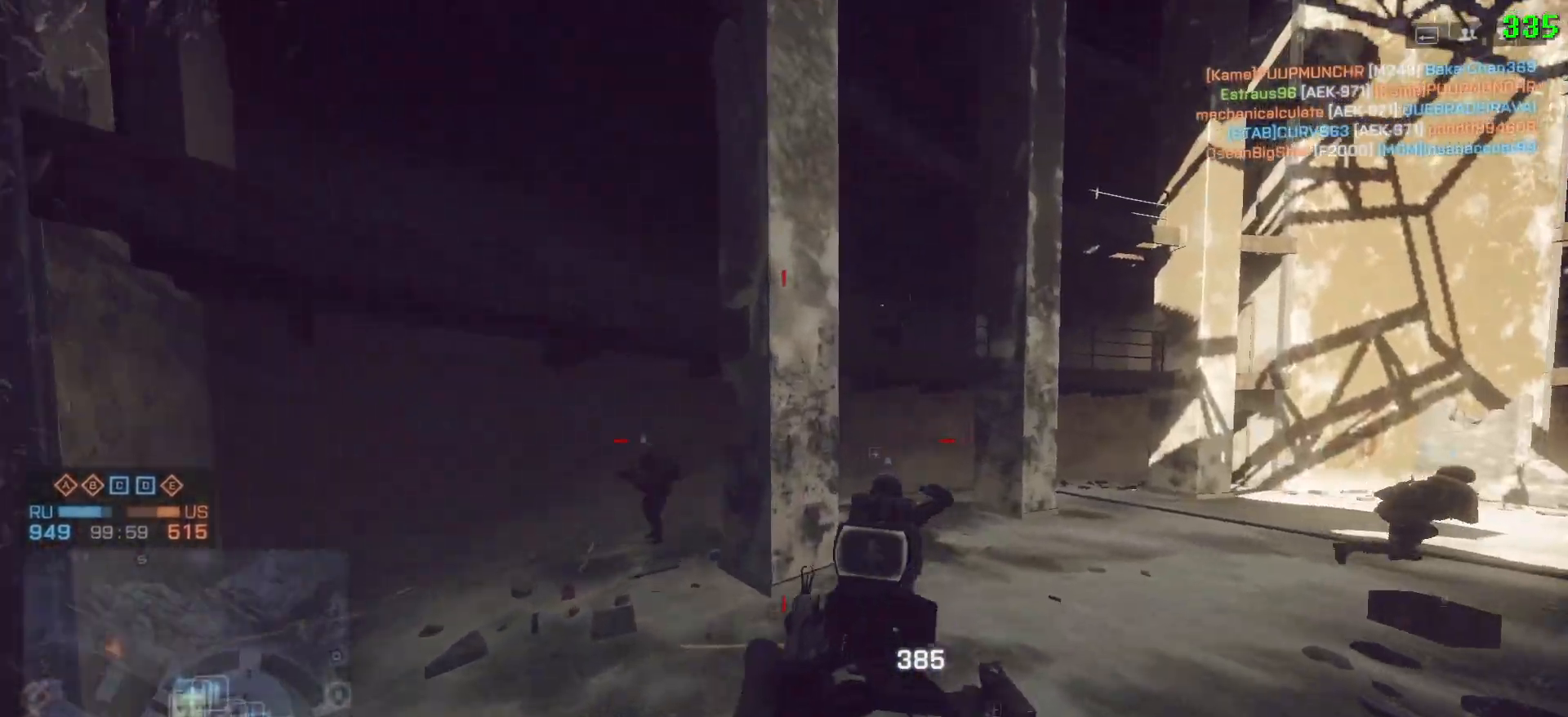
{"keys": ["d", "w"], "mouse": [], "events": [[117, "r", "down"], [217, "r", "up"], [400, "d", "down"], [483, "shift", "up"]]}
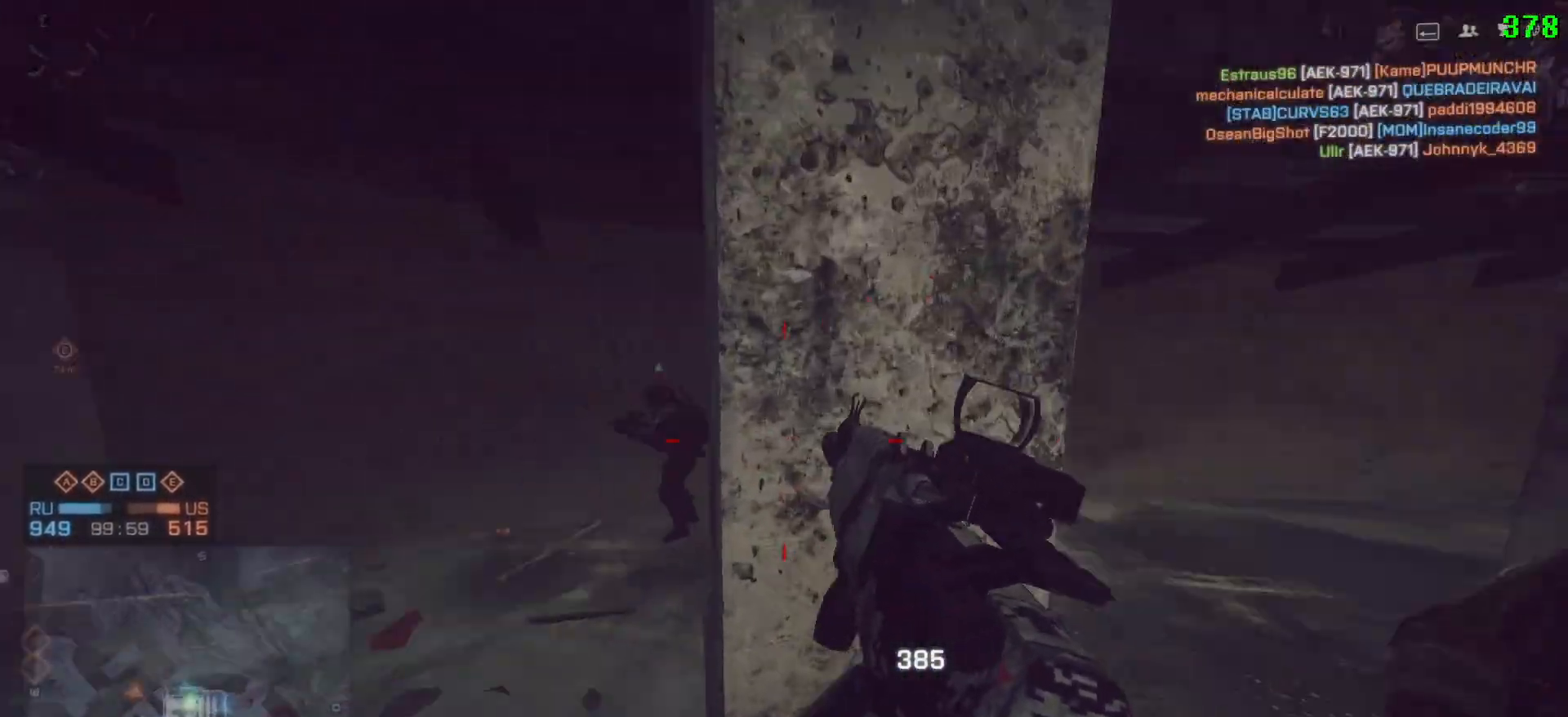
{"keys": ["a", "shift", "w"], "mouse": [], "events": [[33, "w", "up"], [233, "a", "down"], [233, "d", "up"], [467, "shift", "down"], [467, "w", "down"]]}
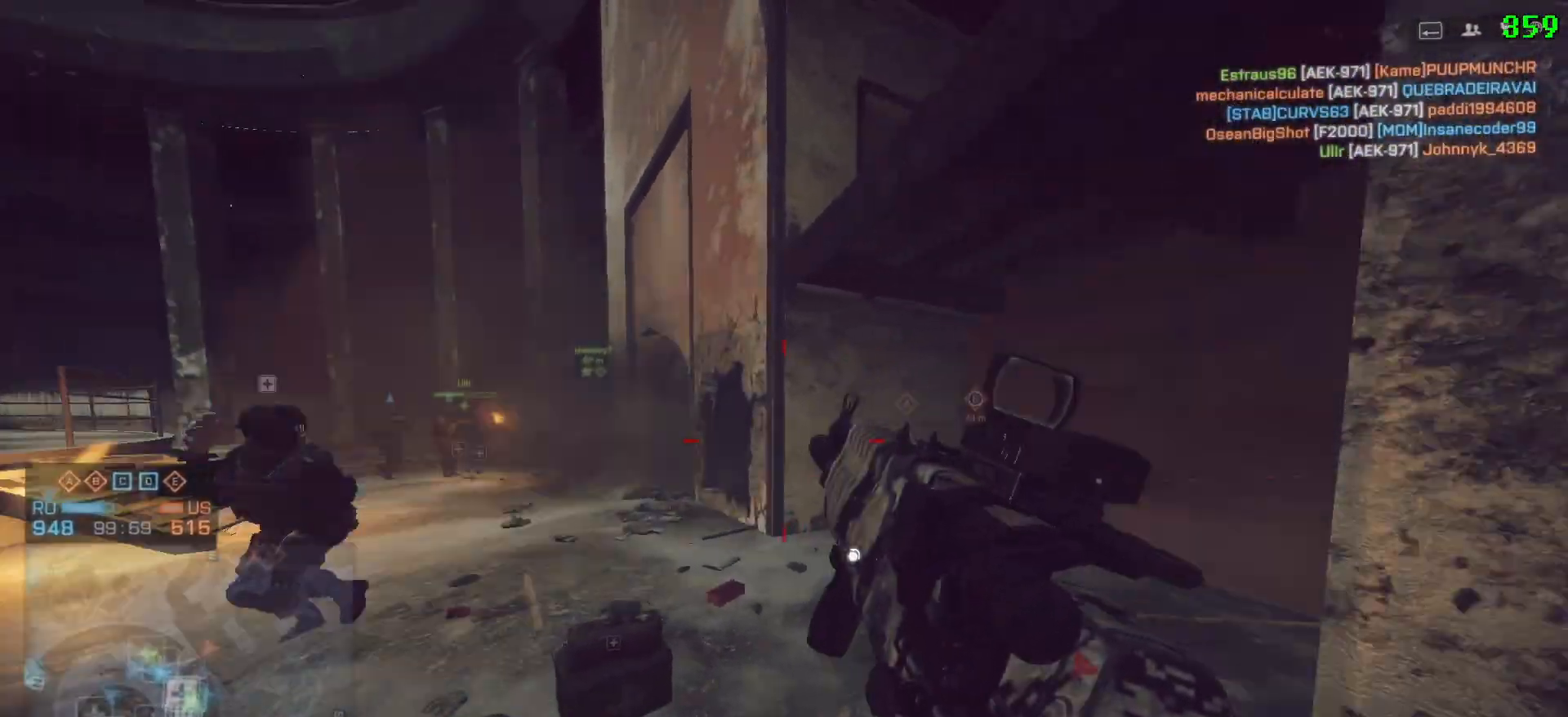
{"keys": ["a", "shift", "w"], "mouse": [], "events": [[150, "a", "up"], [150, "d", "down"], [200, "shift", "up"], [200, "w", "up"], [283, "a", "down"], [333, "d", "up"], [383, "shift", "down"], [433, "w", "down"]]}
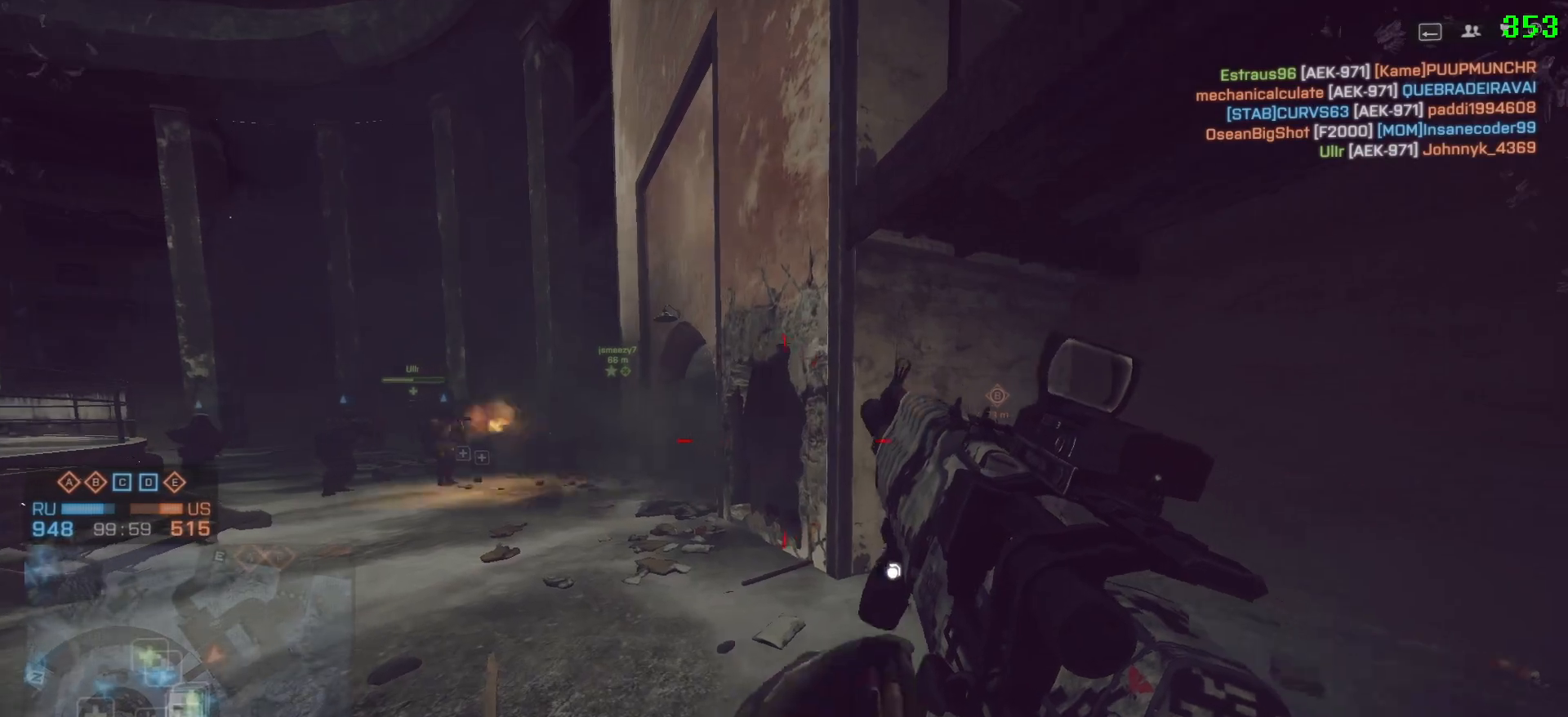
{"keys": ["a", "w"], "mouse": [], "events": [[483, "shift", "up"]]}
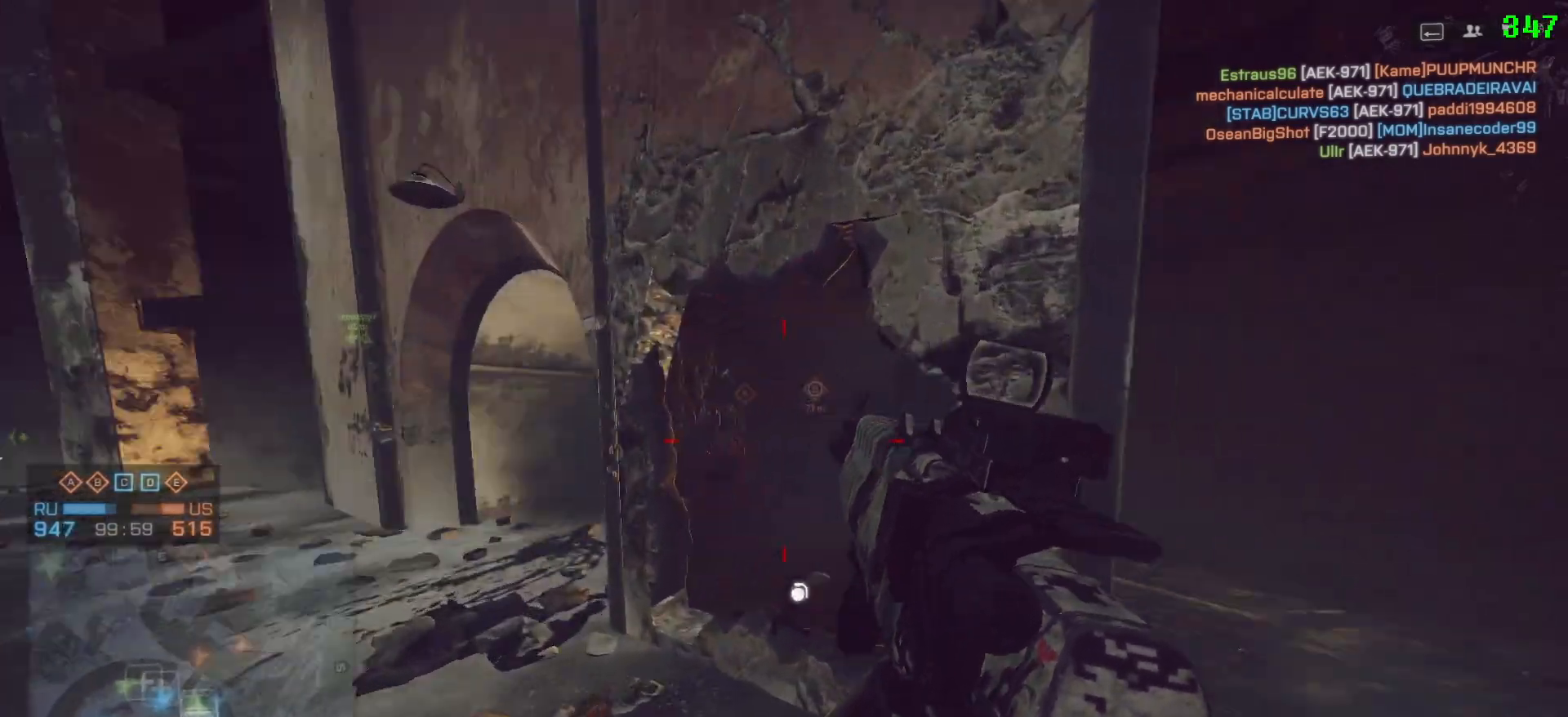
{"keys": ["a"], "mouse": [], "events": [[33, "w", "up"], [217, "ctrl", "down"], [417, "ctrl", "up"]]}
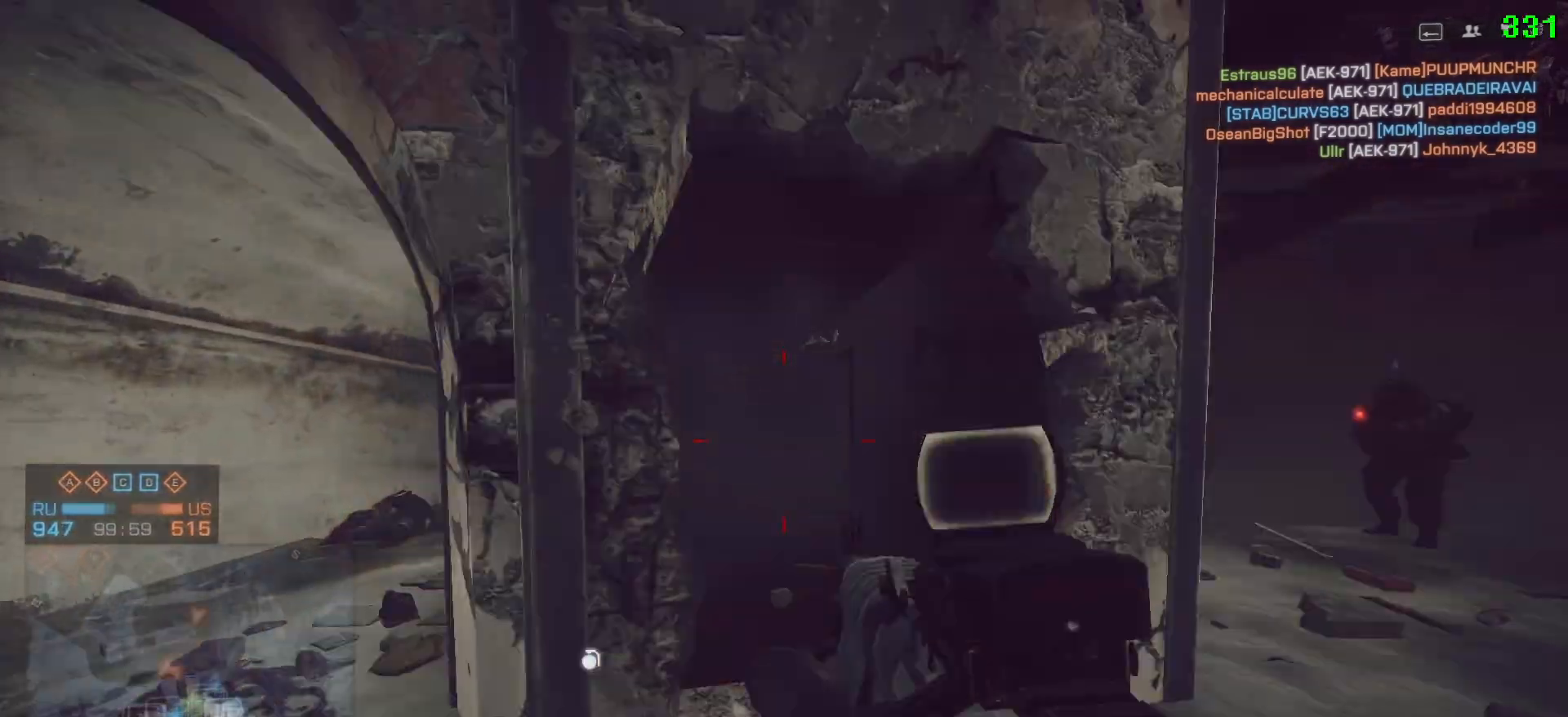
{"keys": ["a", "d"], "mouse": [], "events": [[150, "a", "up"], [150, "d", "down"], [483, "a", "down"]]}
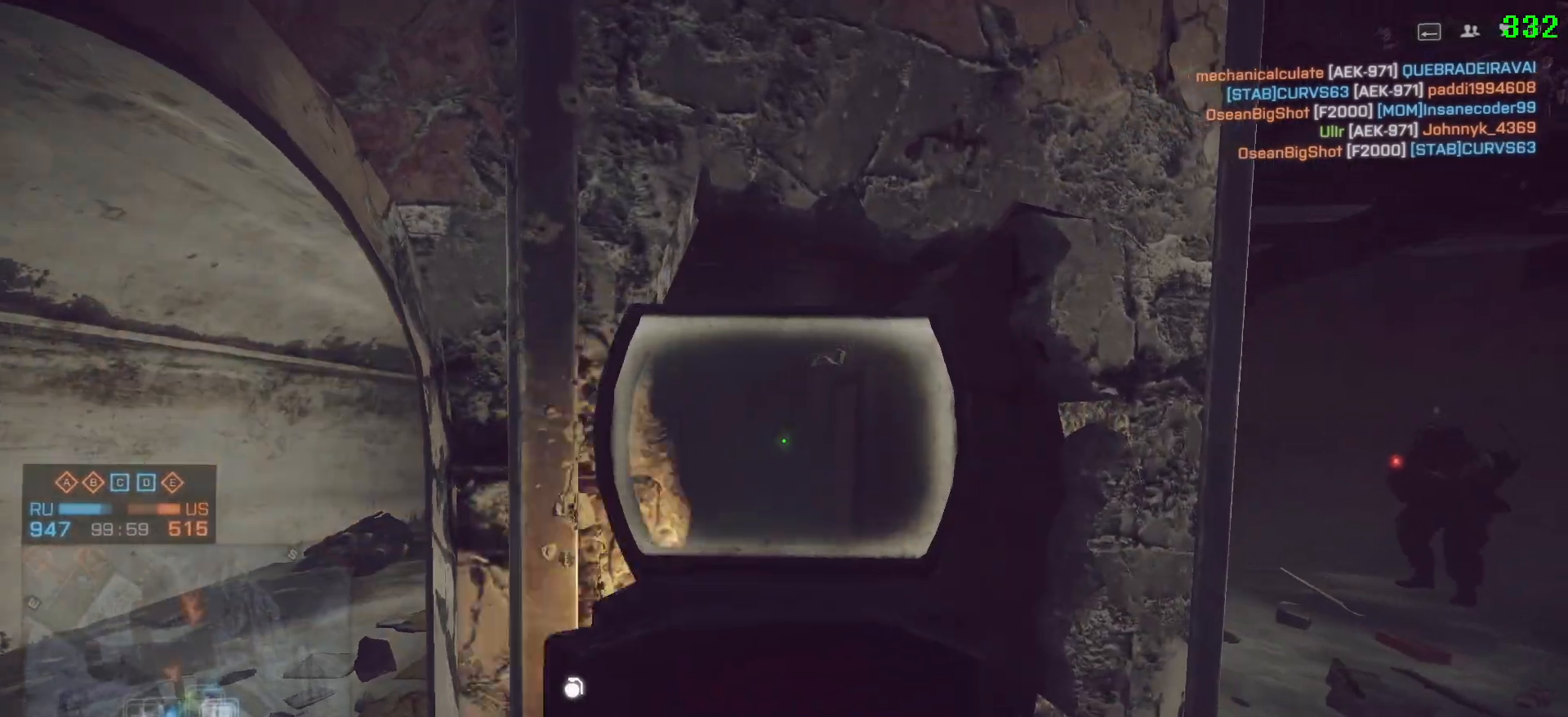
{"keys": ["d"], "mouse": [], "events": [[17, "d", "up"], [217, "a", "up"], [217, "d", "down"], [350, "a", "down"], [350, "d", "up"], [433, "a", "up"], [500, "d", "down"]]}
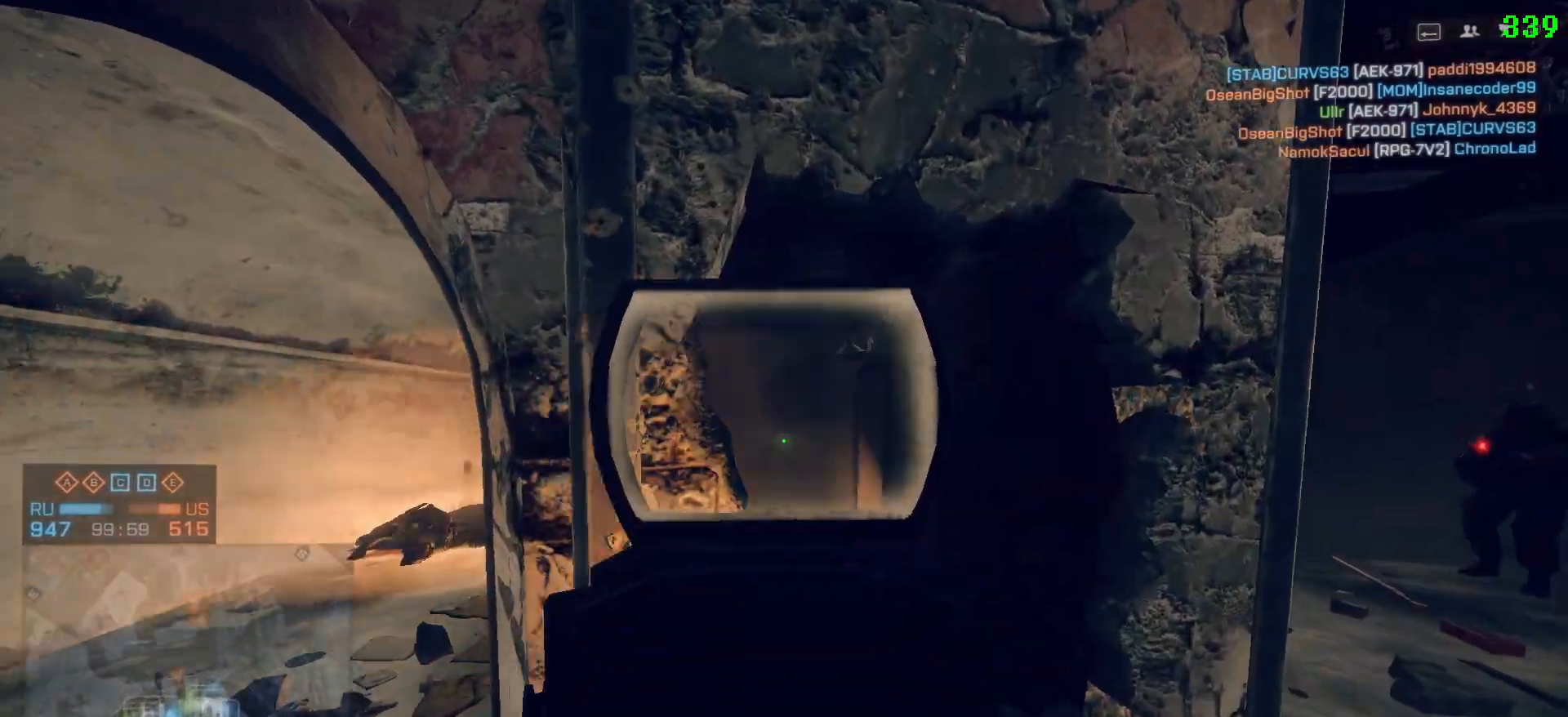
{"keys": ["d"], "mouse": [], "events": [[83, "a", "down"], [83, "d", "up"], [167, "a", "up"], [167, "d", "down"]]}
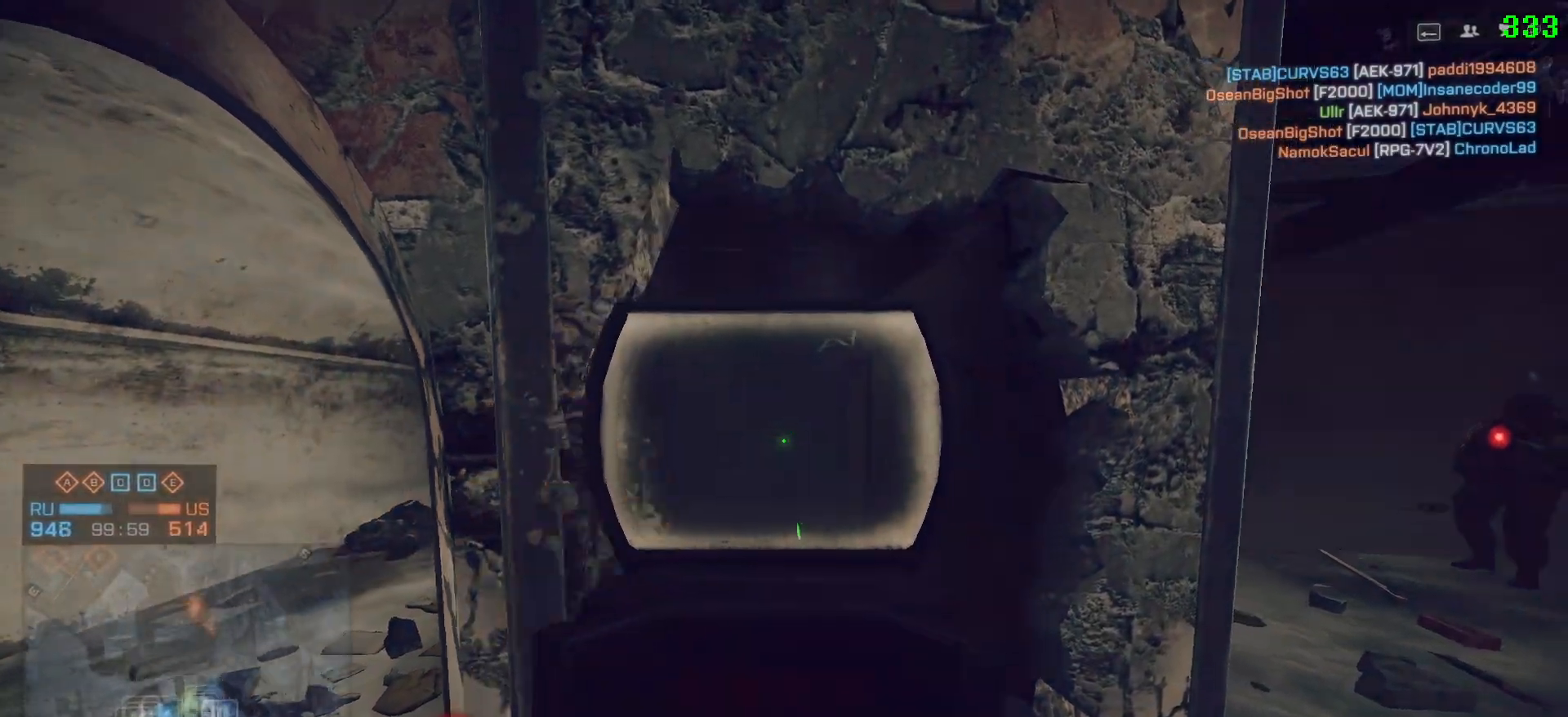
{"keys": ["ctrl", "r", "shift", "w"], "mouse": [], "events": [[183, "w", "down"], [233, "shift", "down"], [300, "d", "up"], [433, "r", "down"], [467, "ctrl", "down"]]}
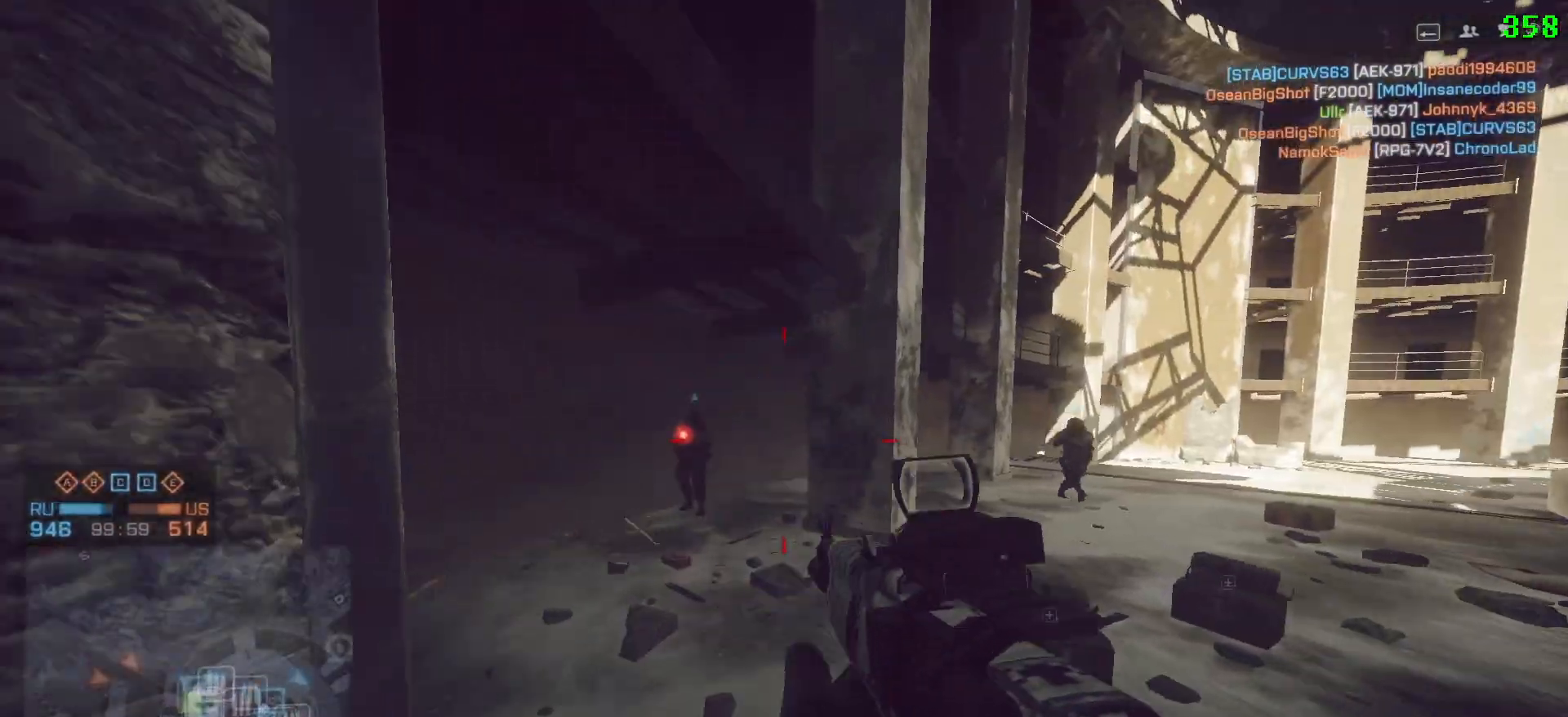
{"keys": ["d", "shift", "w"], "mouse": [], "events": [[17, "r", "up"], [17, "space", "down"], [167, "ctrl", "up"], [167, "space", "up"], [483, "d", "down"]]}
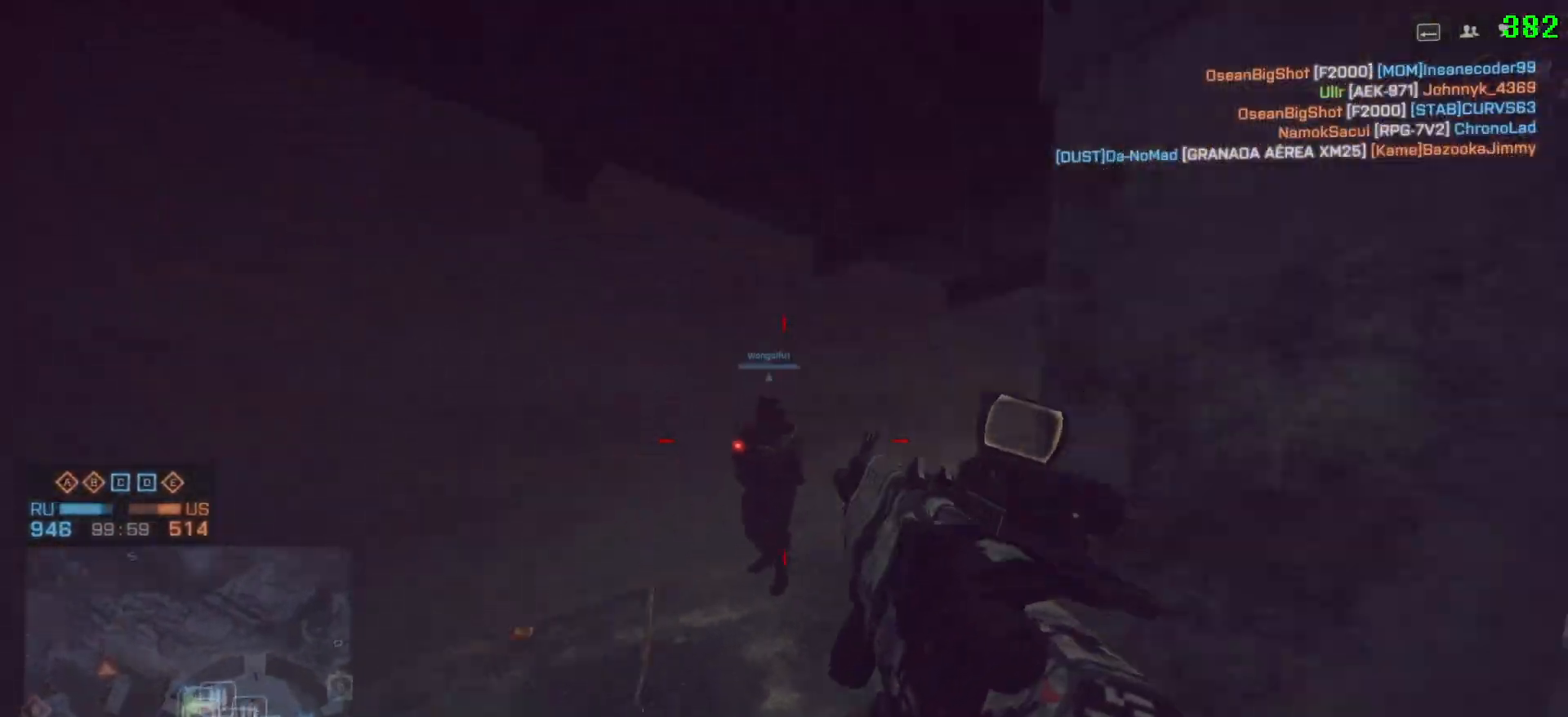
{"keys": ["a"], "mouse": [], "events": [[33, "shift", "up"], [33, "w", "up"], [183, "a", "down"], [183, "d", "up"]]}
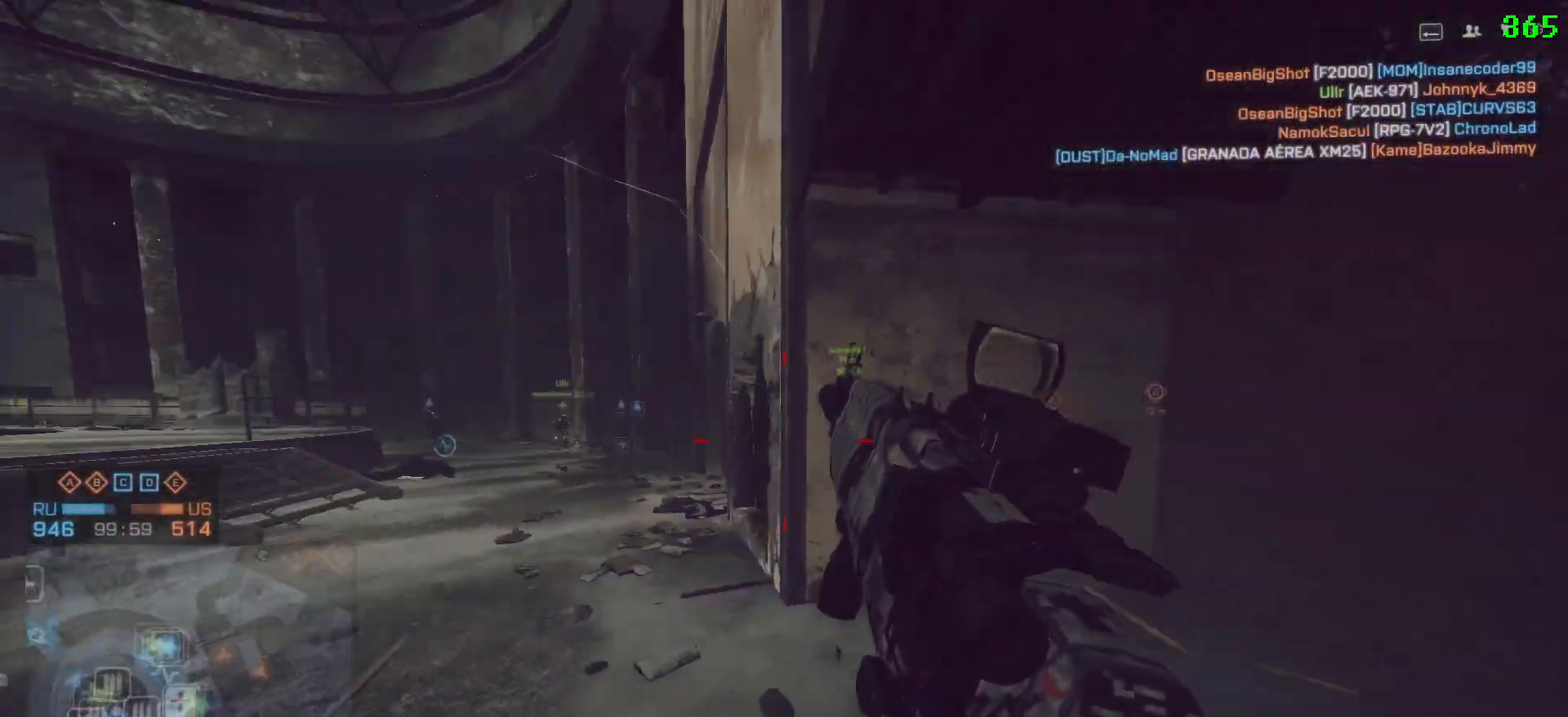
{"keys": ["a", "shift", "w"], "mouse": [], "events": [[50, "shift", "down"], [100, "w", "down"], [183, "a", "up"], [433, "a", "down"]]}
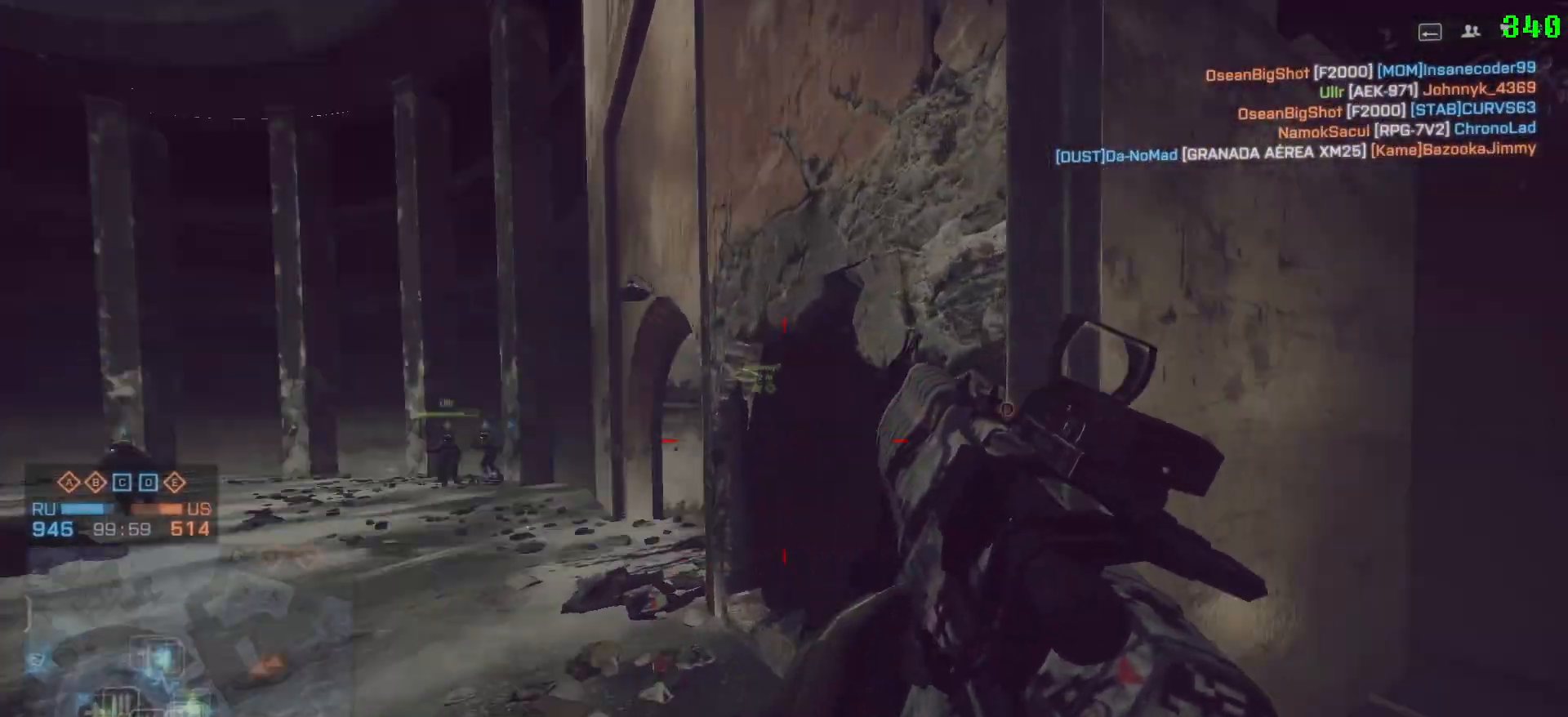
{"keys": ["a"], "mouse": [], "events": [[33, "shift", "up"], [33, "w", "up"], [67, "a", "up"], [67, "d", "down"], [250, "a", "down"], [300, "d", "up"]]}
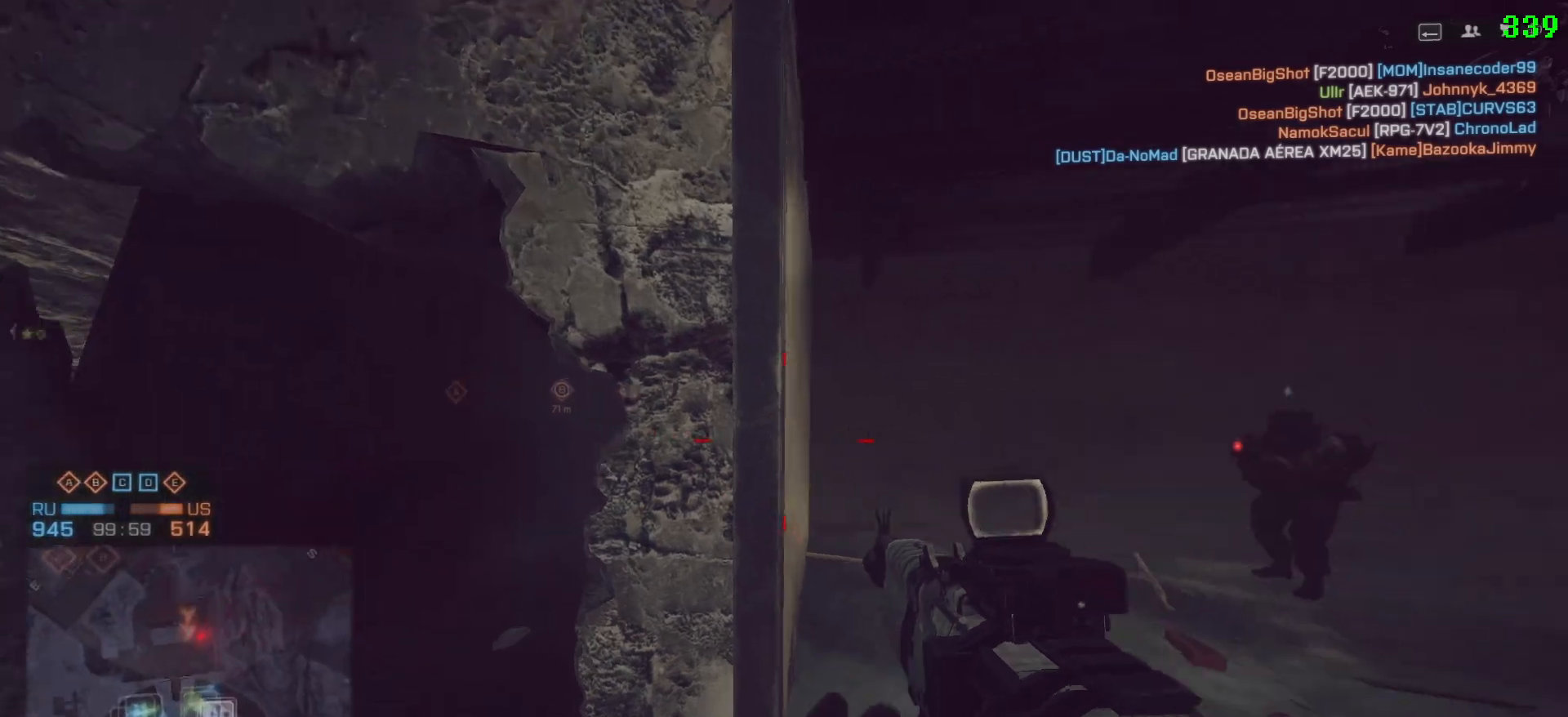
{"keys": ["a", "ctrl"], "mouse": [], "events": [[183, "ctrl", "down"]]}
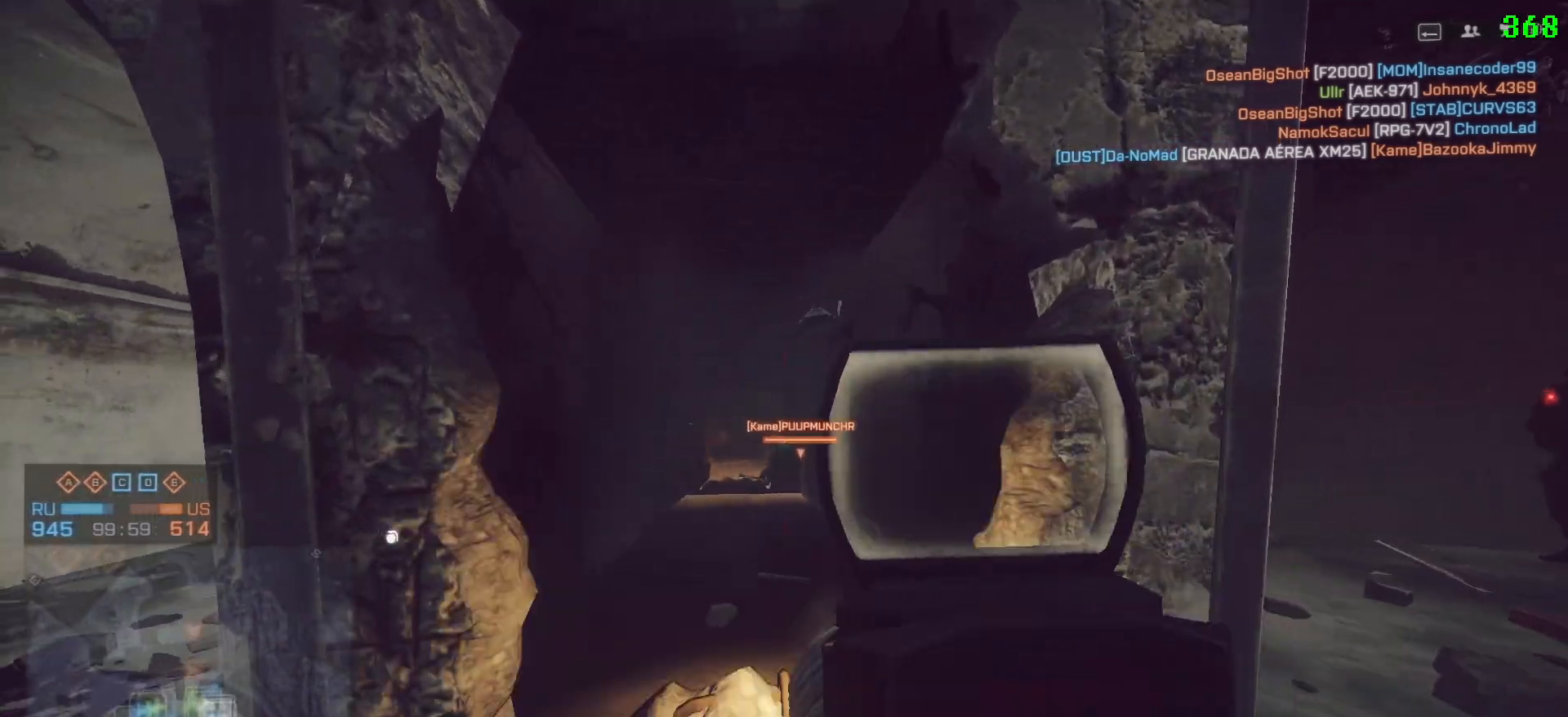
{"keys": ["d"], "mouse": [], "events": [[333, "d", "down"], [383, "a", "up"], [383, "ctrl", "up"]]}
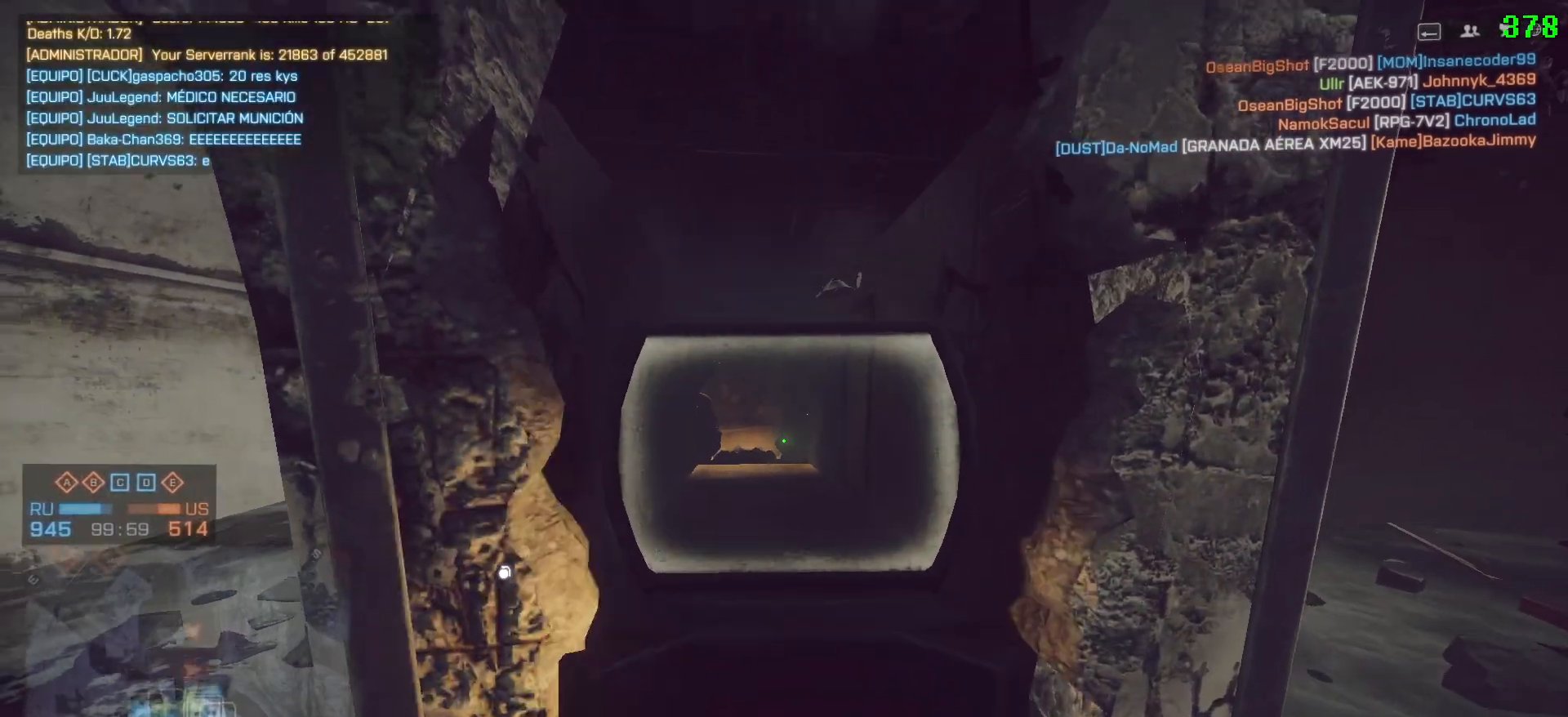
{"keys": ["d"], "mouse": [], "events": [[67, "a", "down"], [67, "d", "up"], [150, "a", "up"], [150, "d", "down"]]}